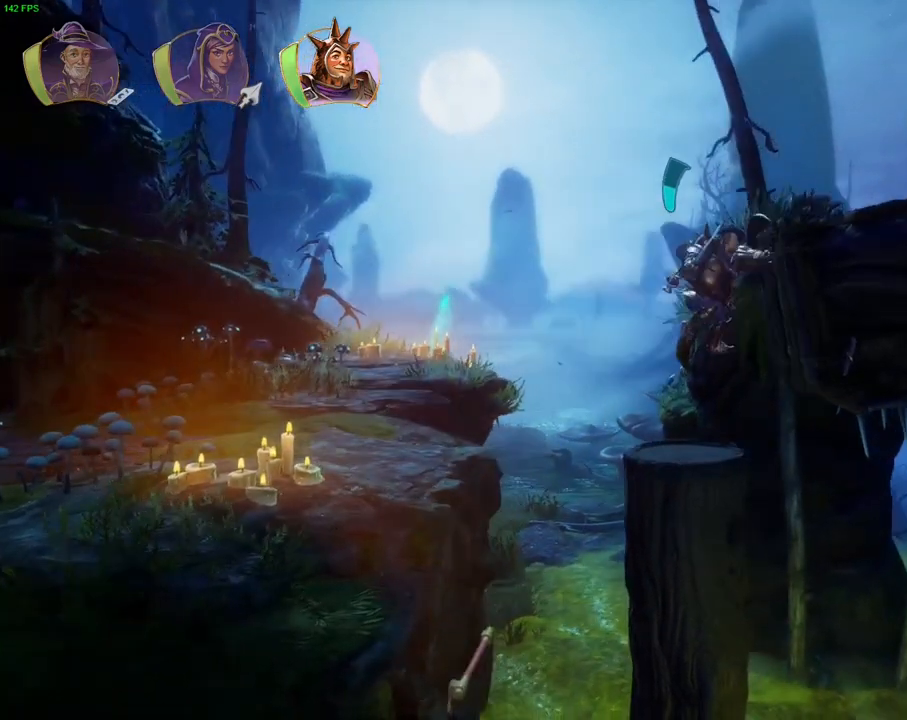
Gameplay with a controller (PlayStation layout); each line is a JSON object with the inputs held at the frame after it. "events" lists button and stick changes between this image and that frame as [ms after this image, input, new state], when the widget could be followed in between. Not read: DPAD_DOWN DPAD_LEFT DPAD_RIGHT L1.
{"buttons": [], "left_stick": "right", "right_stick": "center", "events": [[167, "CROSS", "down"], [433, "CROSS", "up"]]}
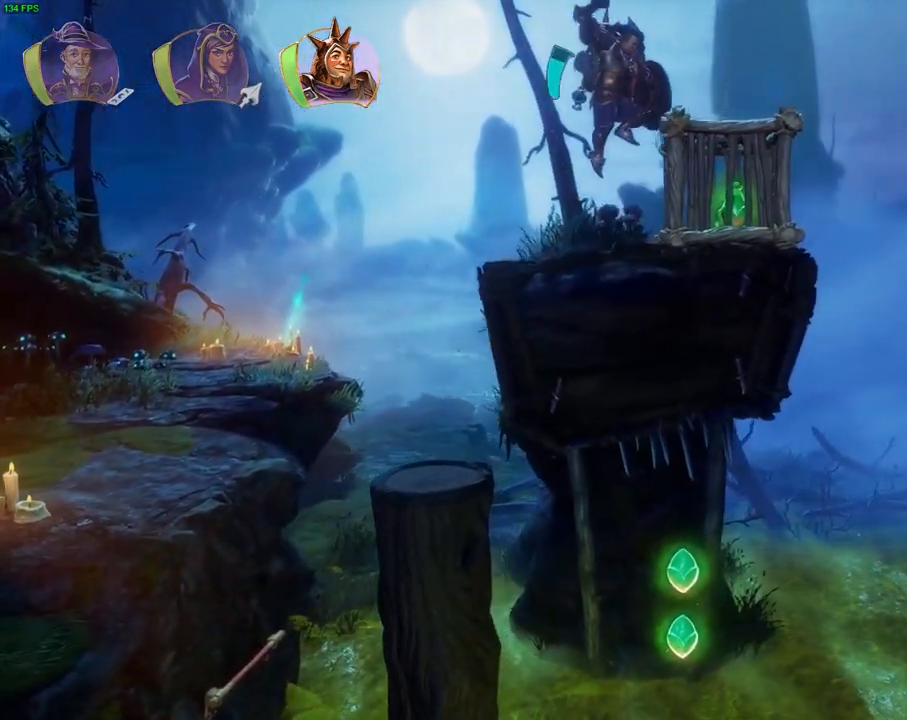
{"buttons": [], "left_stick": "right", "right_stick": "center", "events": [[33, "left_stick", "center"], [183, "SQUARE", "down"], [300, "SQUARE", "up"], [317, "left_stick", "right"]]}
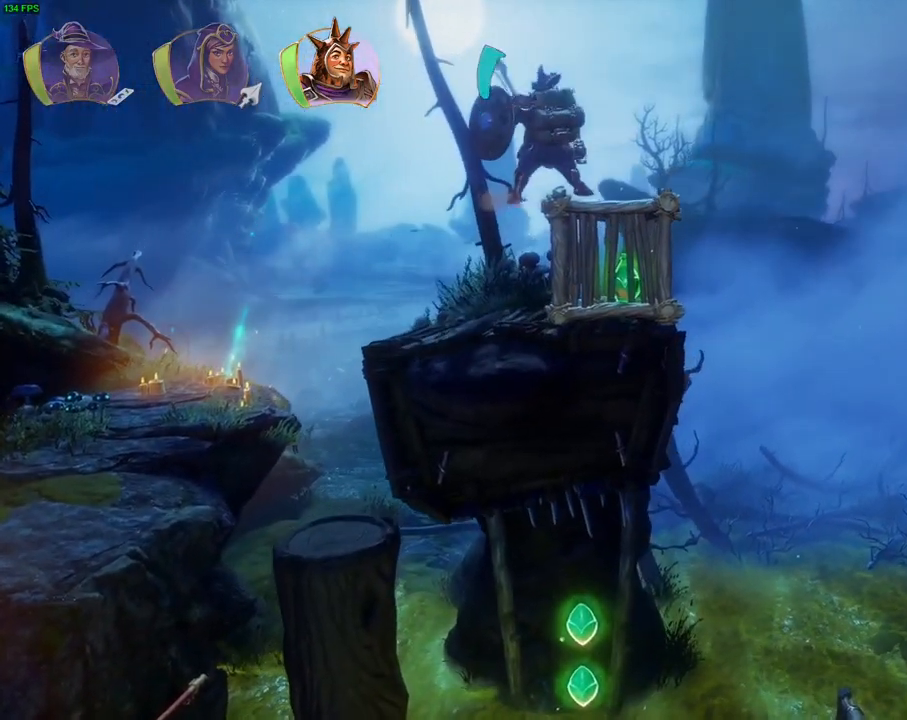
{"buttons": [], "left_stick": "right", "right_stick": "center", "events": [[117, "left_stick", "center"], [300, "left_stick", "right"], [400, "TRIANGLE", "down"], [483, "TRIANGLE", "up"]]}
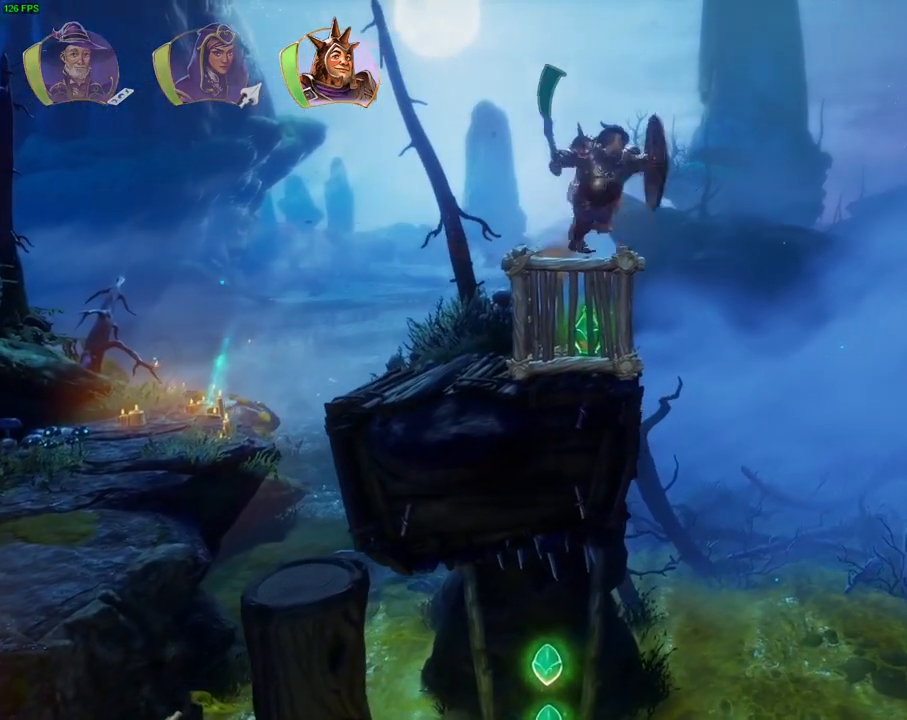
{"buttons": [], "left_stick": "right", "right_stick": "center", "events": [[100, "CROSS", "down"], [483, "CROSS", "up"]]}
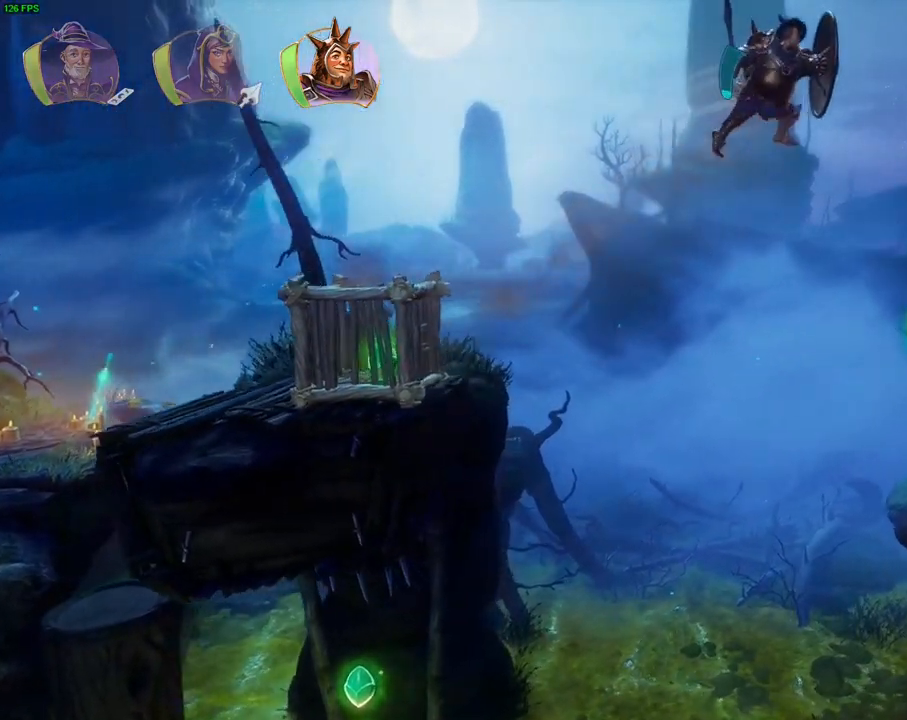
{"buttons": [], "left_stick": "right", "right_stick": "center", "events": [[233, "R1", "down"], [333, "R1", "up"], [367, "TRIANGLE", "down"], [467, "TRIANGLE", "up"]]}
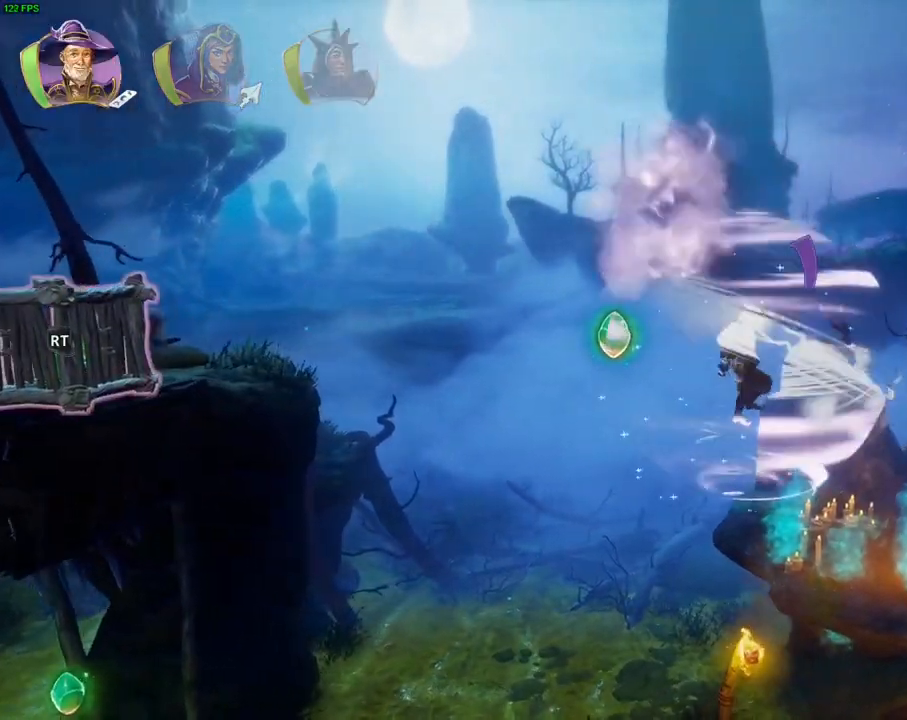
{"buttons": [], "left_stick": "right", "right_stick": "center", "events": [[67, "CROSS", "down"], [150, "CROSS", "up"], [217, "CROSS", "down"], [300, "CROSS", "up"], [367, "CROSS", "down"], [450, "CROSS", "up"]]}
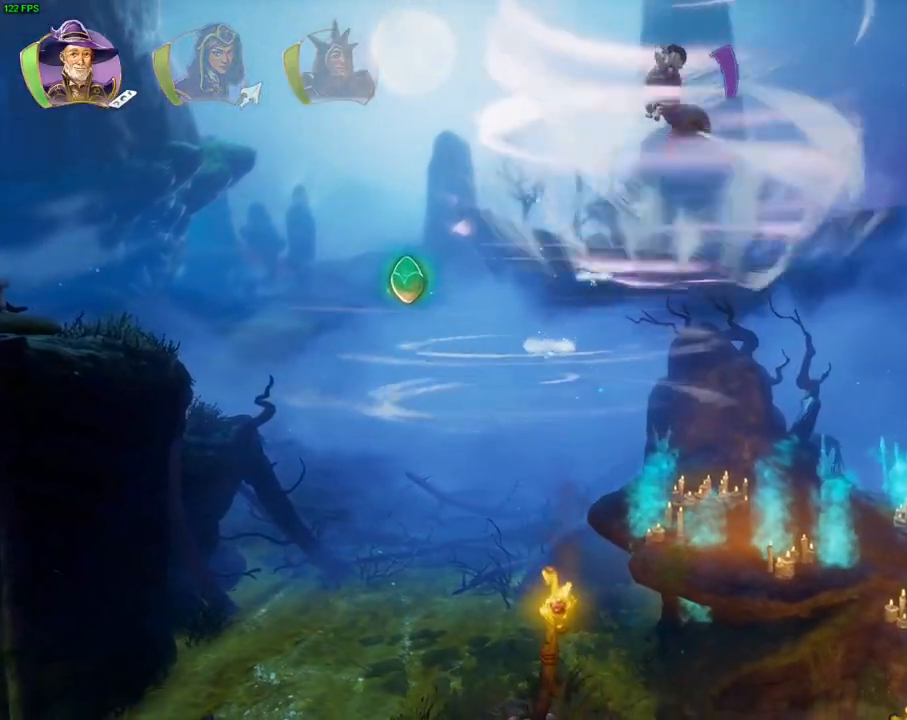
{"buttons": ["CROSS"], "left_stick": "right", "right_stick": "center", "events": [[17, "CROSS", "down"], [117, "CROSS", "up"], [183, "CROSS", "down"]]}
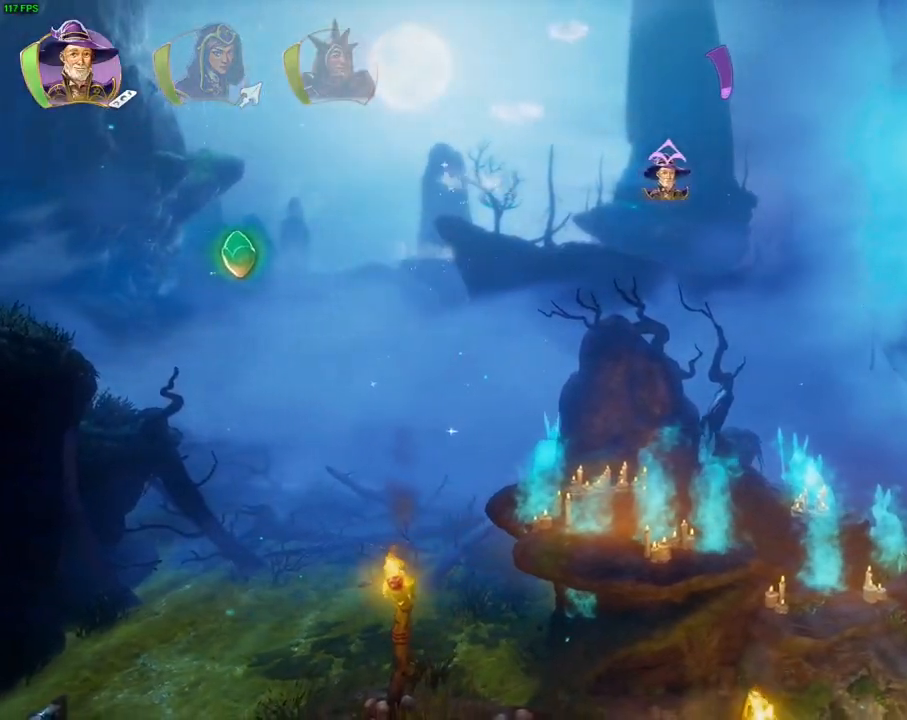
{"buttons": [], "left_stick": "right", "right_stick": "center", "events": [[100, "R1", "down"], [217, "CROSS", "up"], [250, "R1", "up"]]}
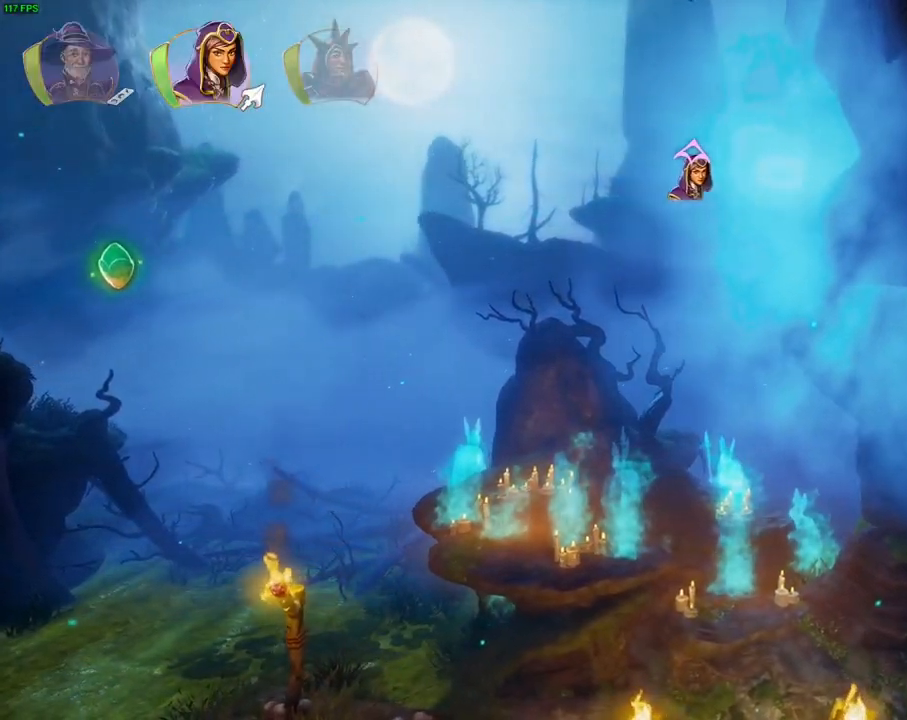
{"buttons": [], "left_stick": "right", "right_stick": "center", "events": []}